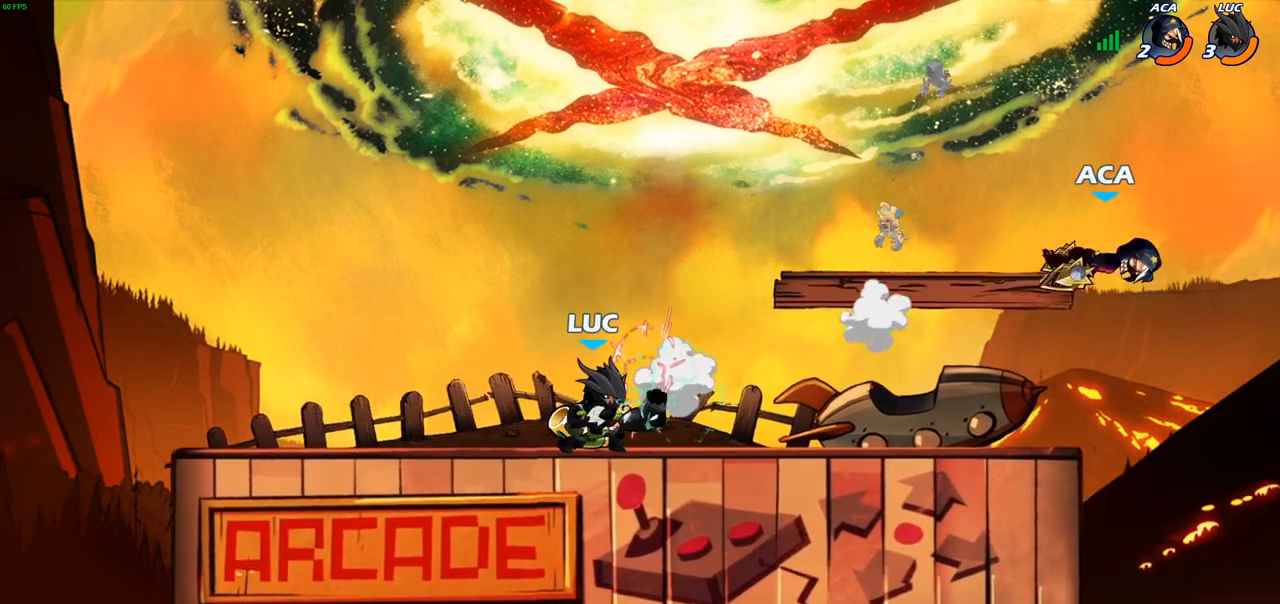
Gameplay with a controller (PlayStation layout); each line is a JSON object with the inputs held at the frame after it. "events" lists button and stick changes between this image and that frame as [ms after this image, input, new state], when the widget could be followed in between.
{"buttons": [], "left_stick": "up-right", "right_stick": "center", "events": [[67, "left_stick", "right"], [167, "left_stick", "up-right"], [183, "R2", "down"], [450, "R2", "up"]]}
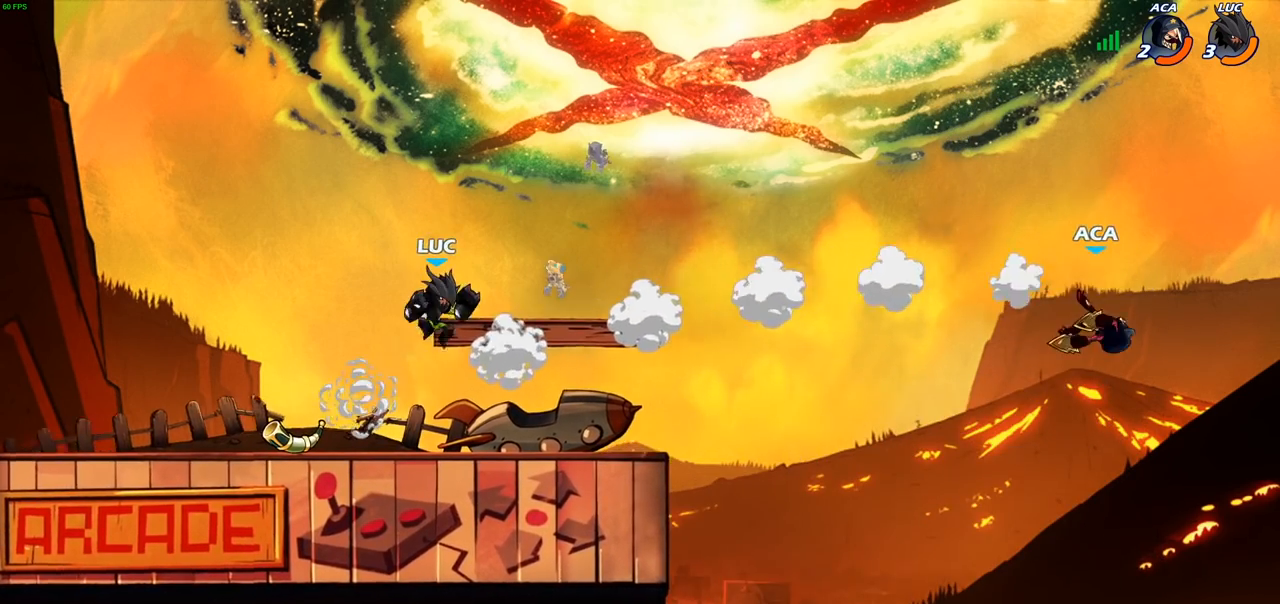
{"buttons": [], "left_stick": "down-right", "right_stick": "center", "events": [[83, "left_stick", "up-left"], [100, "CROSS", "down"], [200, "CROSS", "up"], [300, "left_stick", "down-left"], [467, "left_stick", "down-right"]]}
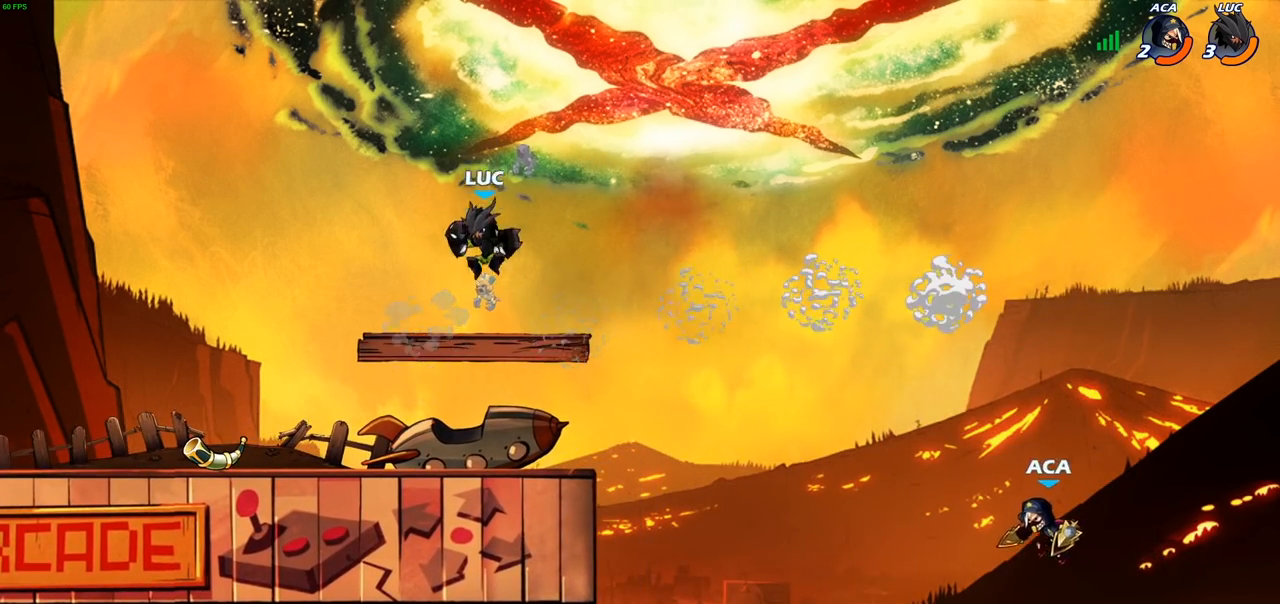
{"buttons": [], "left_stick": "center", "right_stick": "center", "events": [[17, "left_stick", "right"], [167, "R2", "down"], [183, "CIRCLE", "down"], [200, "left_stick", "down-left"], [250, "R2", "up"], [300, "CIRCLE", "up"], [450, "left_stick", "center"]]}
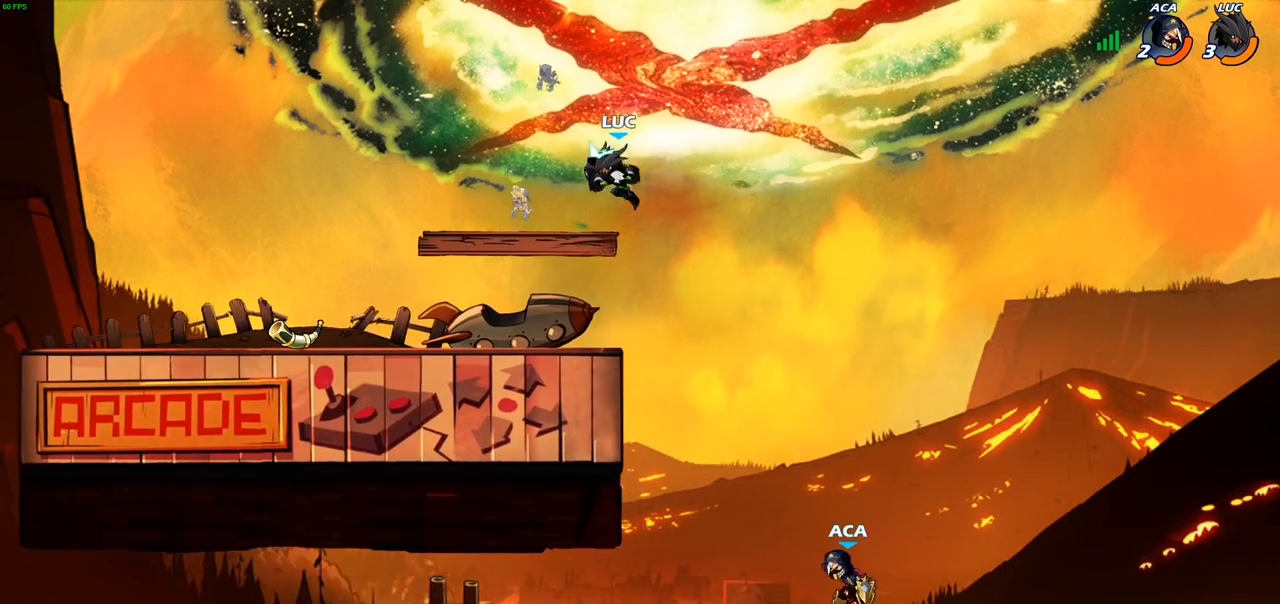
{"buttons": [], "left_stick": "down", "right_stick": "center", "events": [[317, "left_stick", "right"], [467, "left_stick", "down"]]}
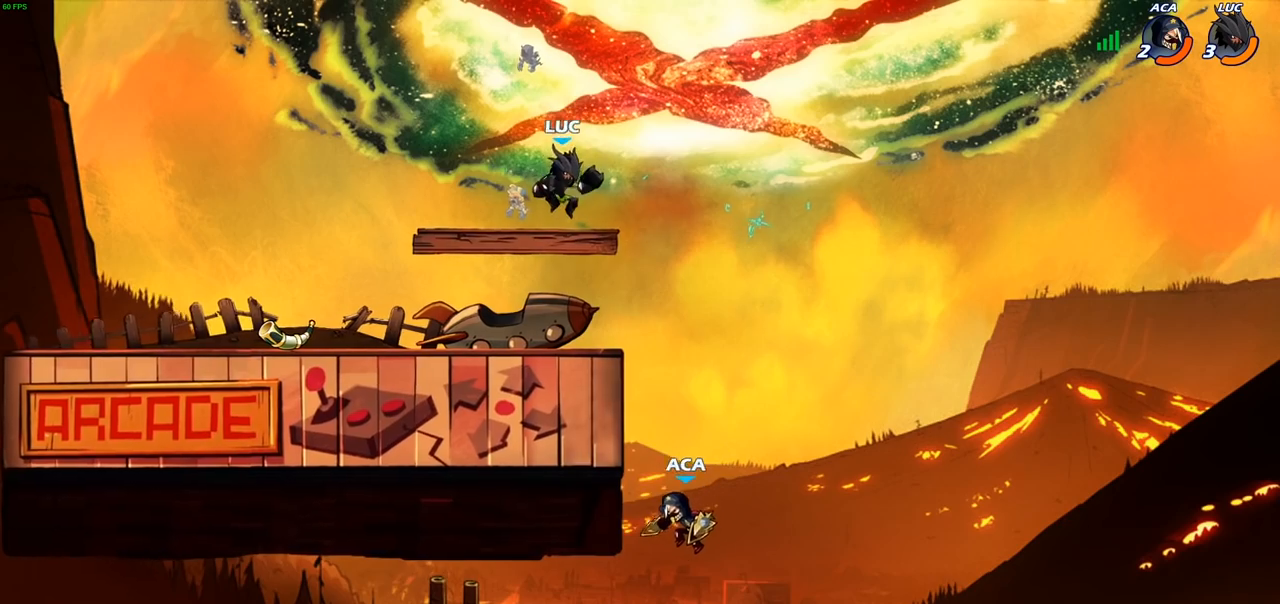
{"buttons": [], "left_stick": "down-right", "right_stick": "center", "events": [[217, "left_stick", "down-right"]]}
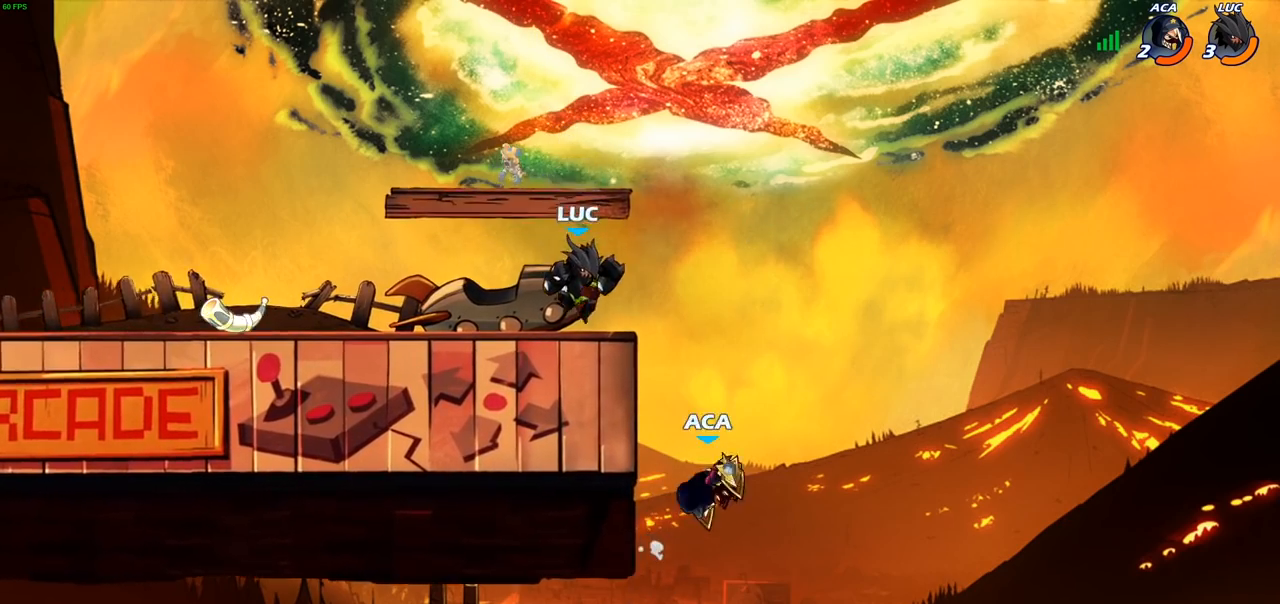
{"buttons": [], "left_stick": "down-right", "right_stick": "center", "events": [[100, "CIRCLE", "down"], [167, "CIRCLE", "up"], [233, "left_stick", "down"], [417, "left_stick", "down-right"]]}
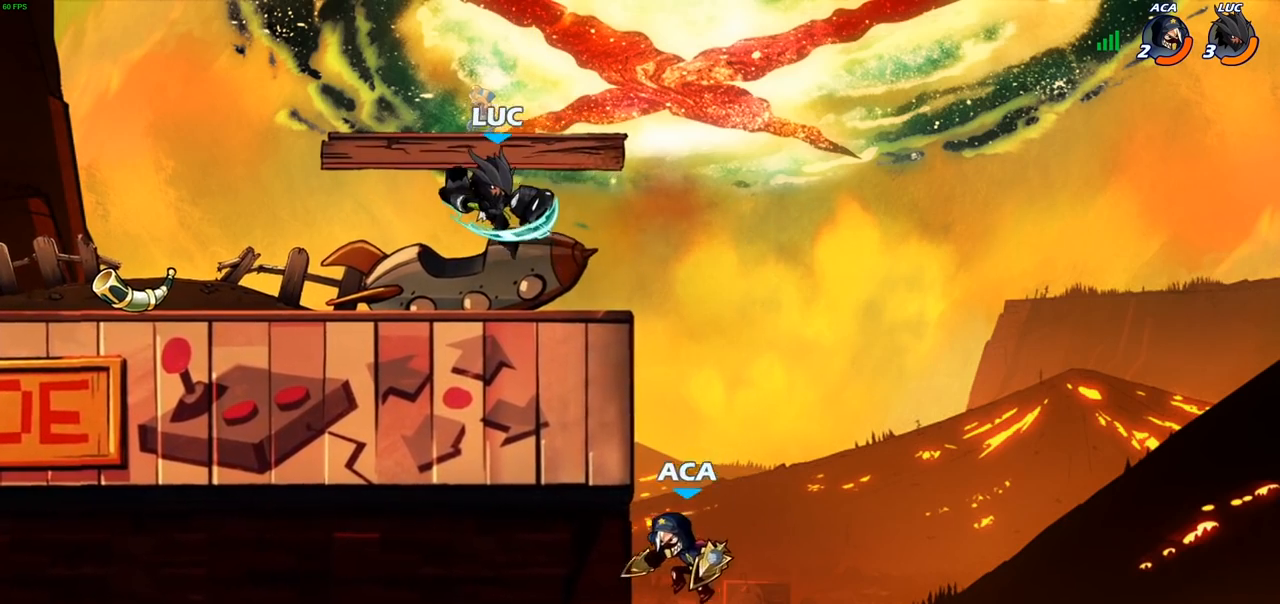
{"buttons": [], "left_stick": "center", "right_stick": "center", "events": [[50, "left_stick", "center"]]}
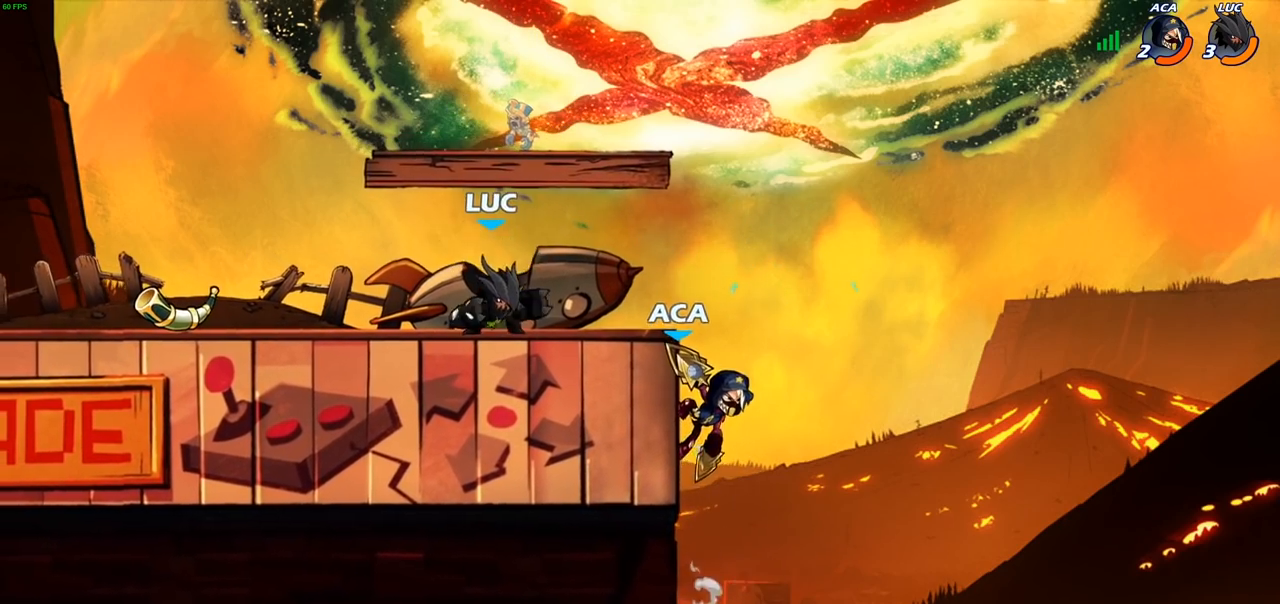
{"buttons": [], "left_stick": "center", "right_stick": "center", "events": [[17, "left_stick", "right"], [100, "SQUARE", "down"], [217, "SQUARE", "up"], [417, "left_stick", "center"]]}
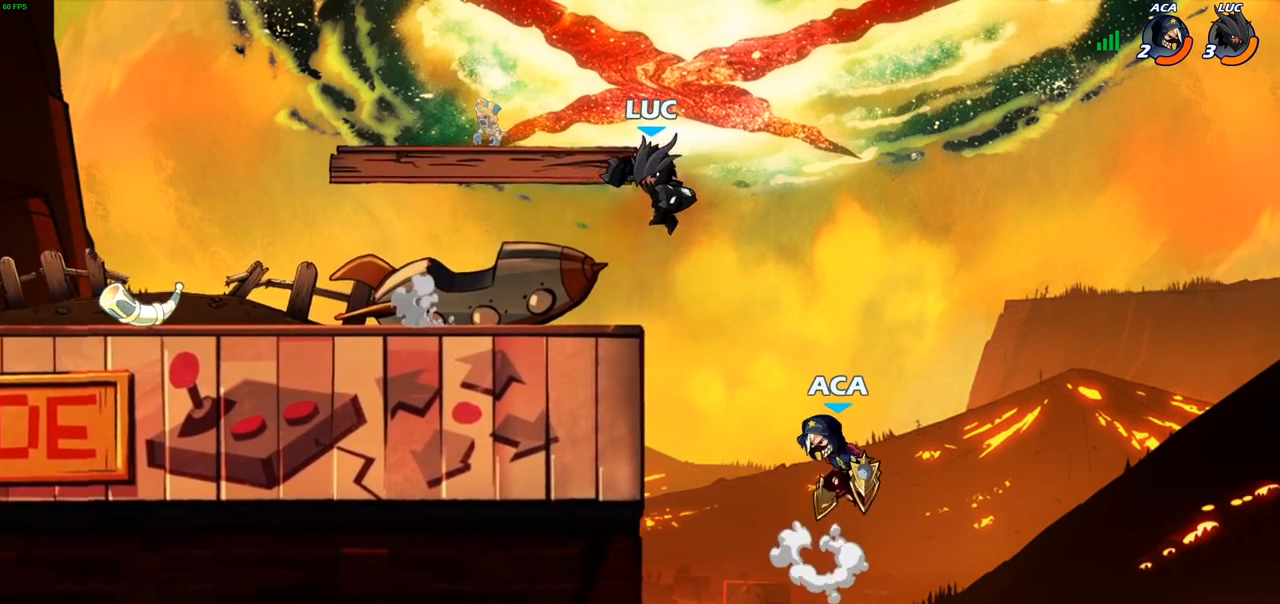
{"buttons": ["CIRCLE"], "left_stick": "down-left", "right_stick": "center", "events": [[183, "CROSS", "down"], [200, "left_stick", "down-left"], [267, "CIRCLE", "down"], [283, "CROSS", "up"]]}
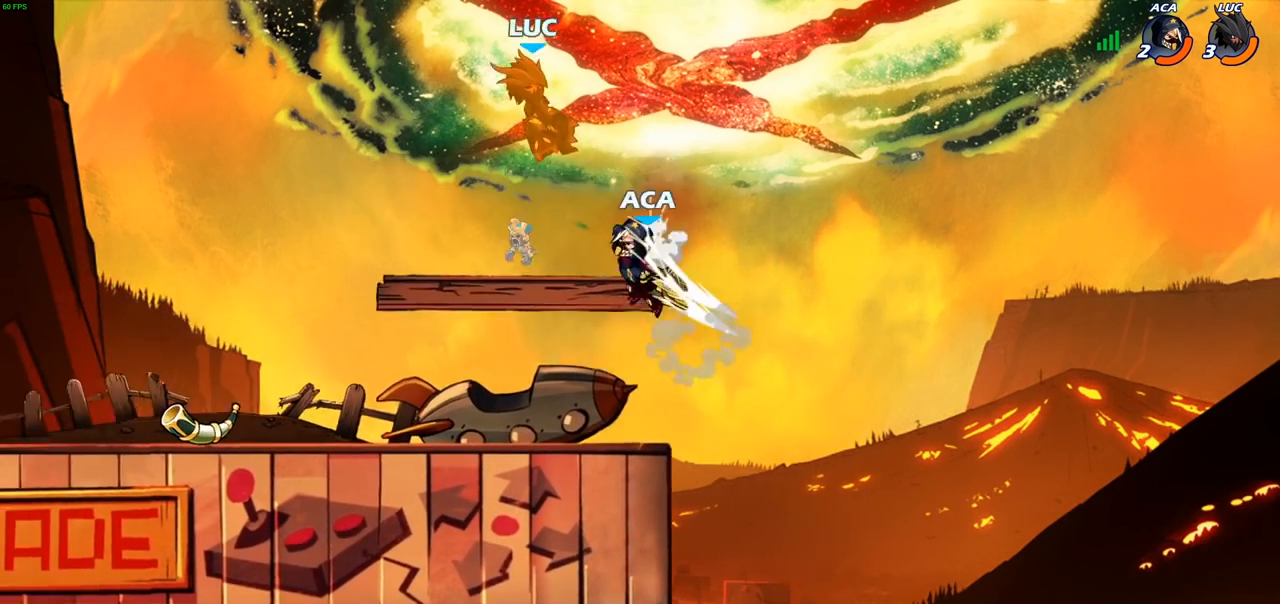
{"buttons": [], "left_stick": "down-left", "right_stick": "center", "events": [[67, "CIRCLE", "up"], [133, "left_stick", "center"], [217, "left_stick", "down-left"]]}
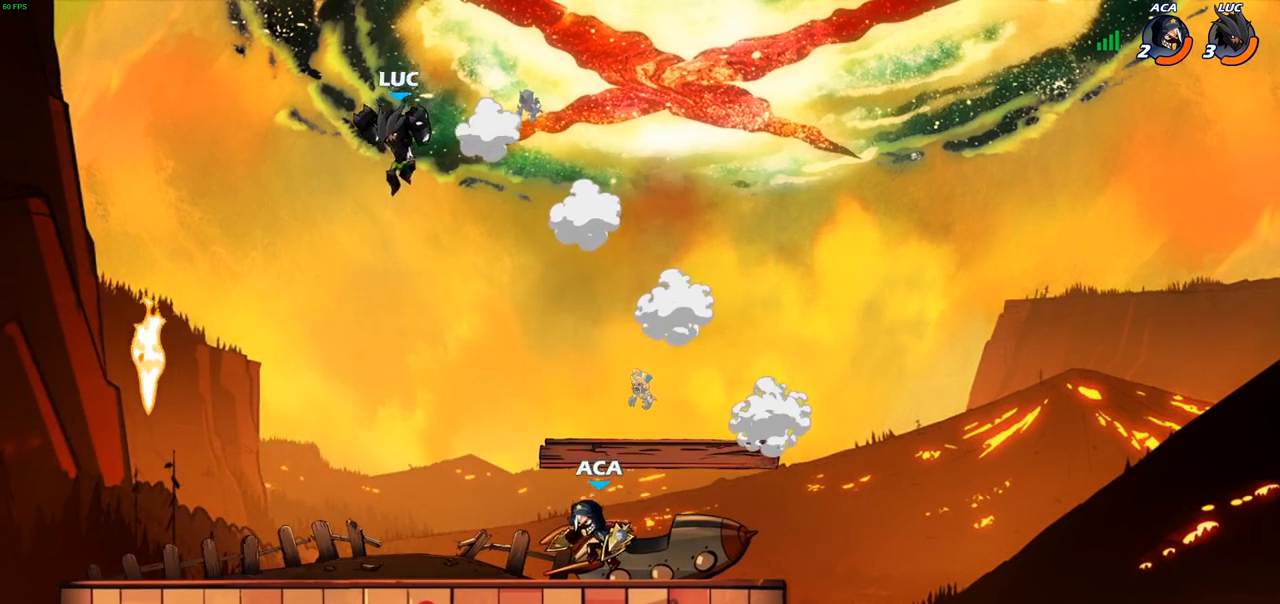
{"buttons": [], "left_stick": "center", "right_stick": "center", "events": [[100, "left_stick", "down"], [150, "R1", "down"], [233, "R1", "up"], [267, "left_stick", "center"]]}
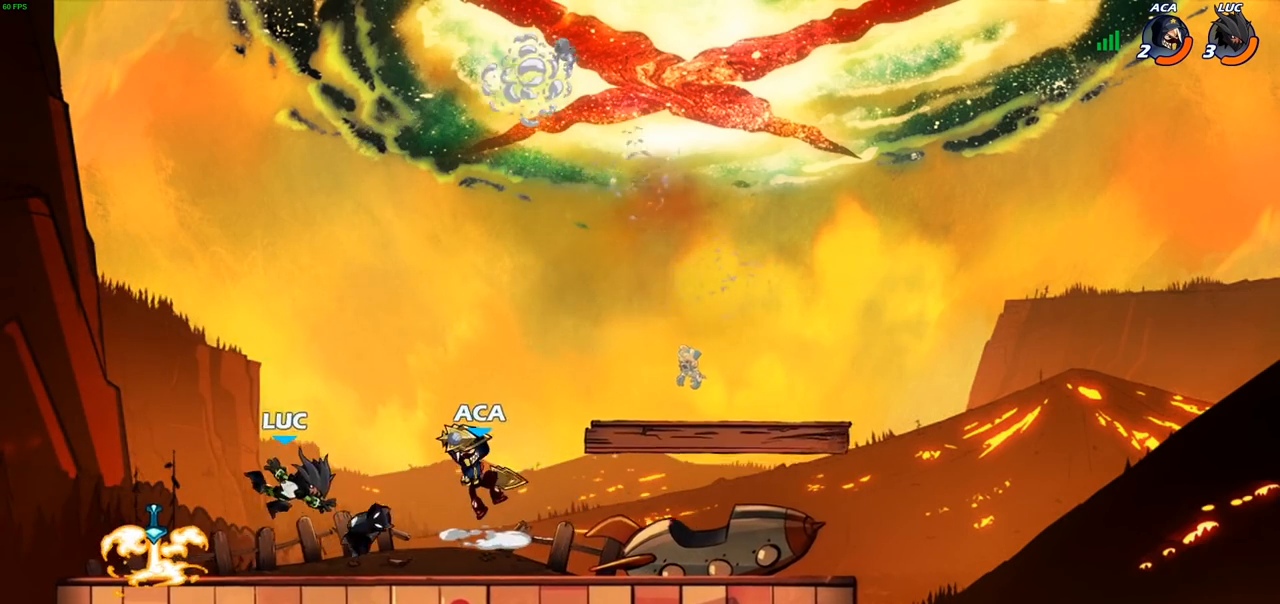
{"buttons": [], "left_stick": "right", "right_stick": "center", "events": [[133, "left_stick", "left"], [167, "R2", "down"], [300, "R2", "up"], [400, "left_stick", "right"]]}
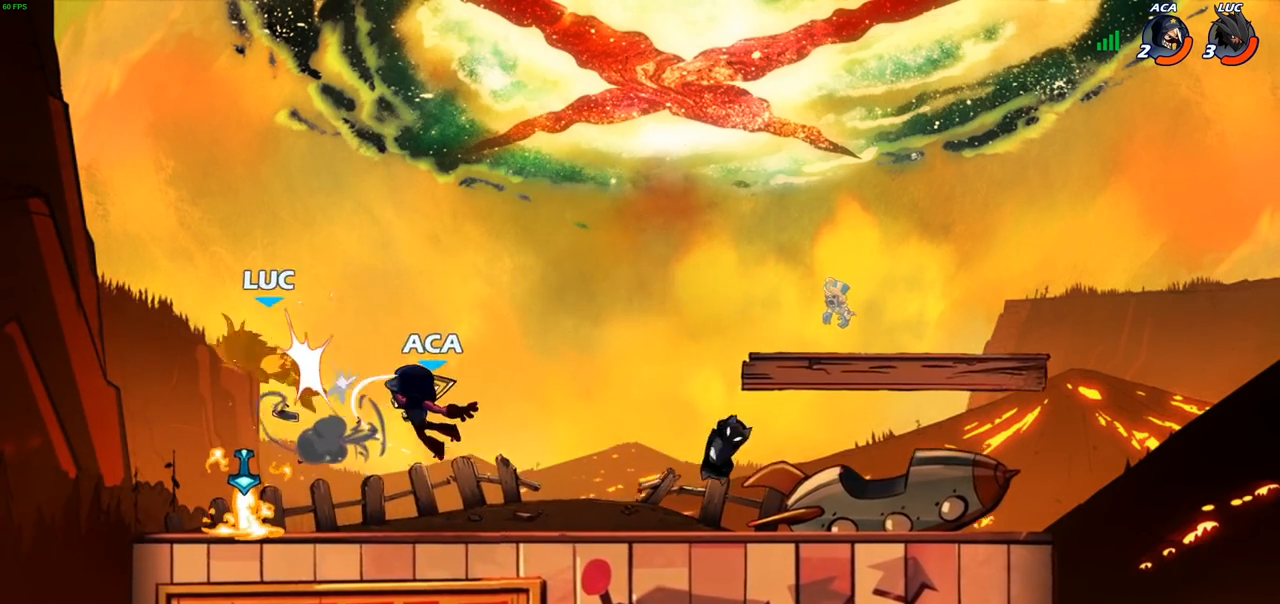
{"buttons": ["R2"], "left_stick": "right", "right_stick": "center", "events": [[33, "left_stick", "center"], [150, "left_stick", "right"], [250, "R2", "down"], [350, "R2", "up"], [450, "R1", "down"], [450, "R2", "down"], [500, "R1", "up"]]}
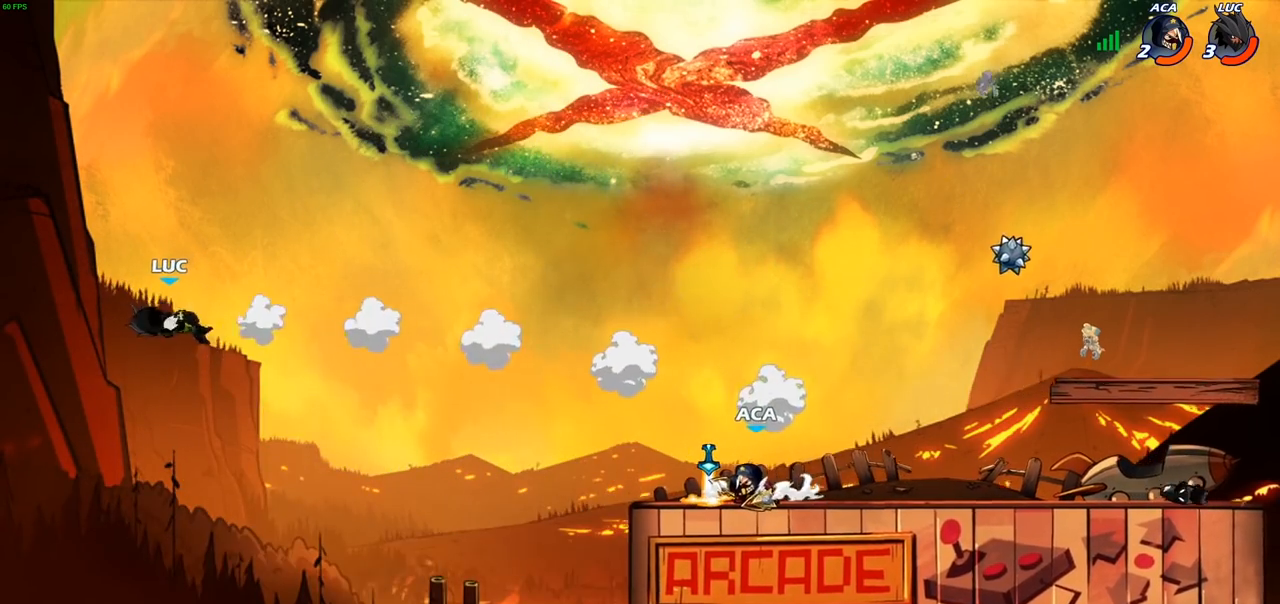
{"buttons": [], "left_stick": "right", "right_stick": "center", "events": [[50, "R2", "up"], [150, "R2", "down"], [267, "R2", "up"], [350, "R2", "down"], [483, "R2", "up"]]}
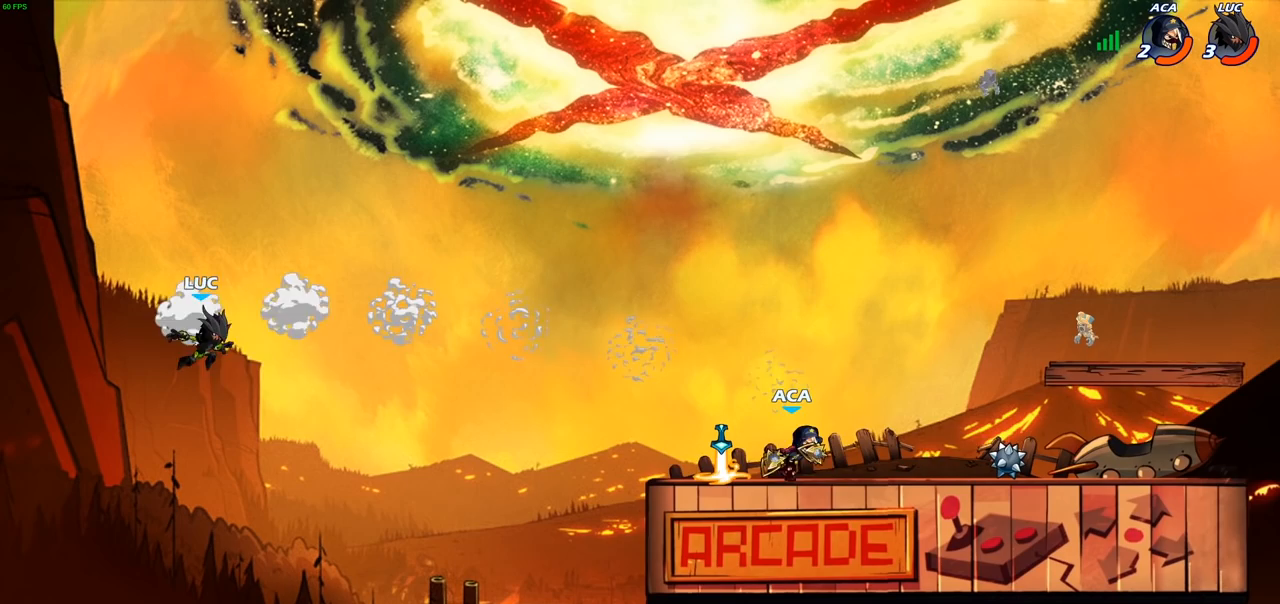
{"buttons": [], "left_stick": "right", "right_stick": "center", "events": [[83, "CIRCLE", "down"], [200, "CIRCLE", "up"]]}
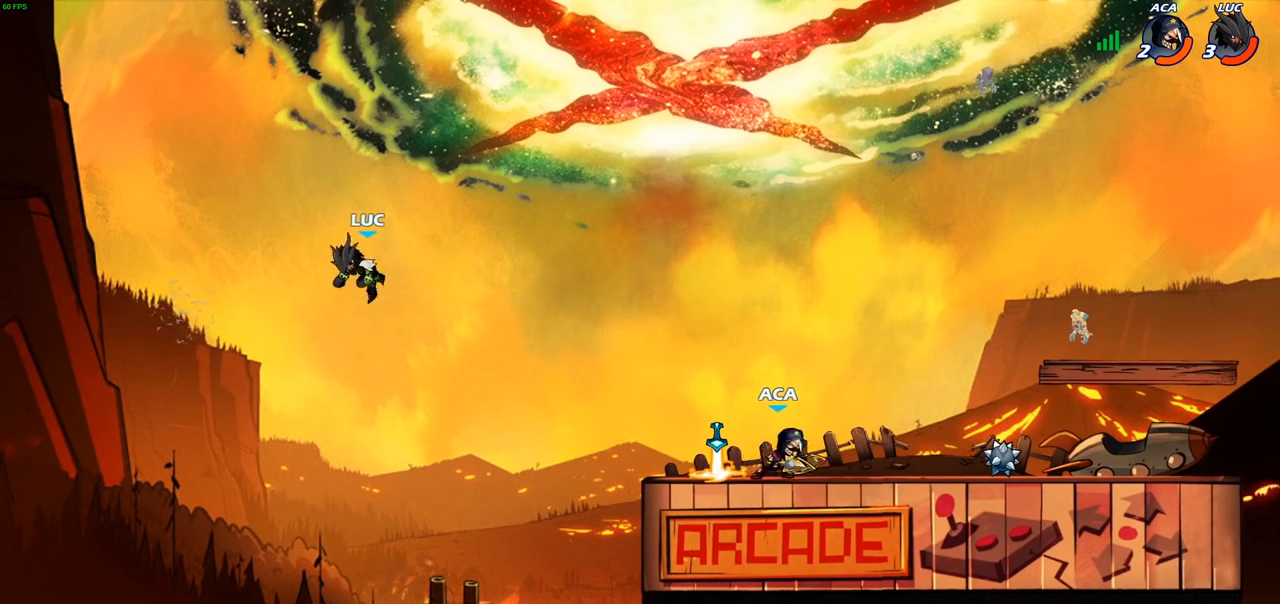
{"buttons": [], "left_stick": "down", "right_stick": "center", "events": [[283, "left_stick", "down"]]}
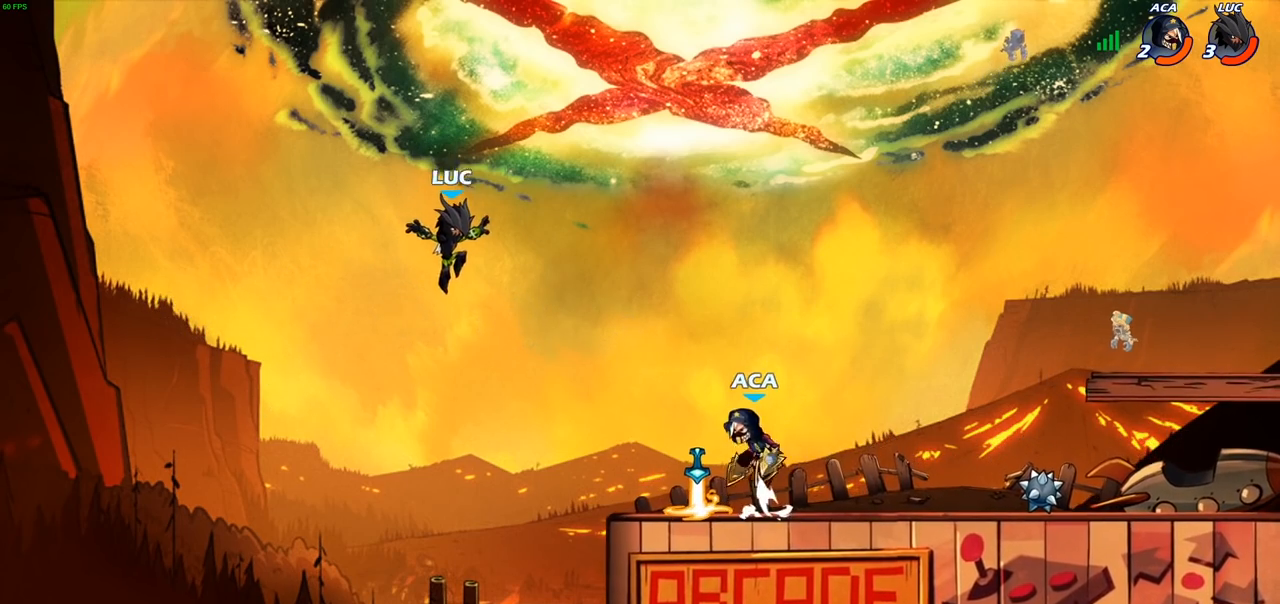
{"buttons": [], "left_stick": "left", "right_stick": "center", "events": [[33, "left_stick", "down-right"], [300, "left_stick", "down-left"], [433, "left_stick", "left"]]}
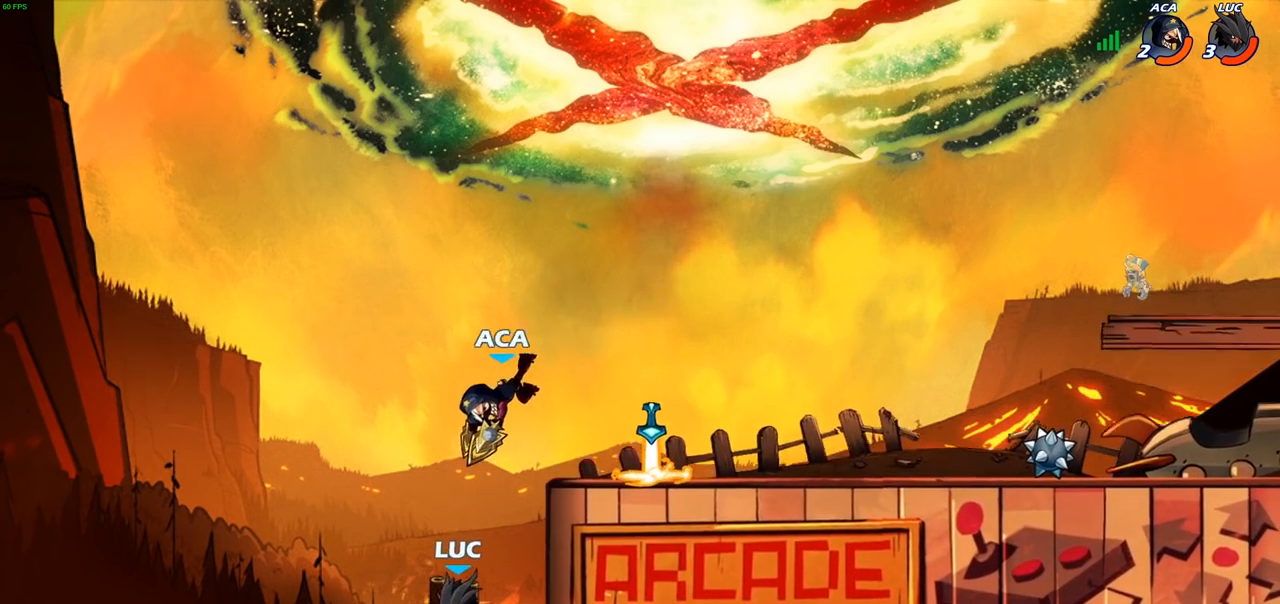
{"buttons": [], "left_stick": "down-right", "right_stick": "center", "events": [[133, "left_stick", "right"], [167, "CROSS", "down"], [350, "CROSS", "up"], [467, "left_stick", "down-right"]]}
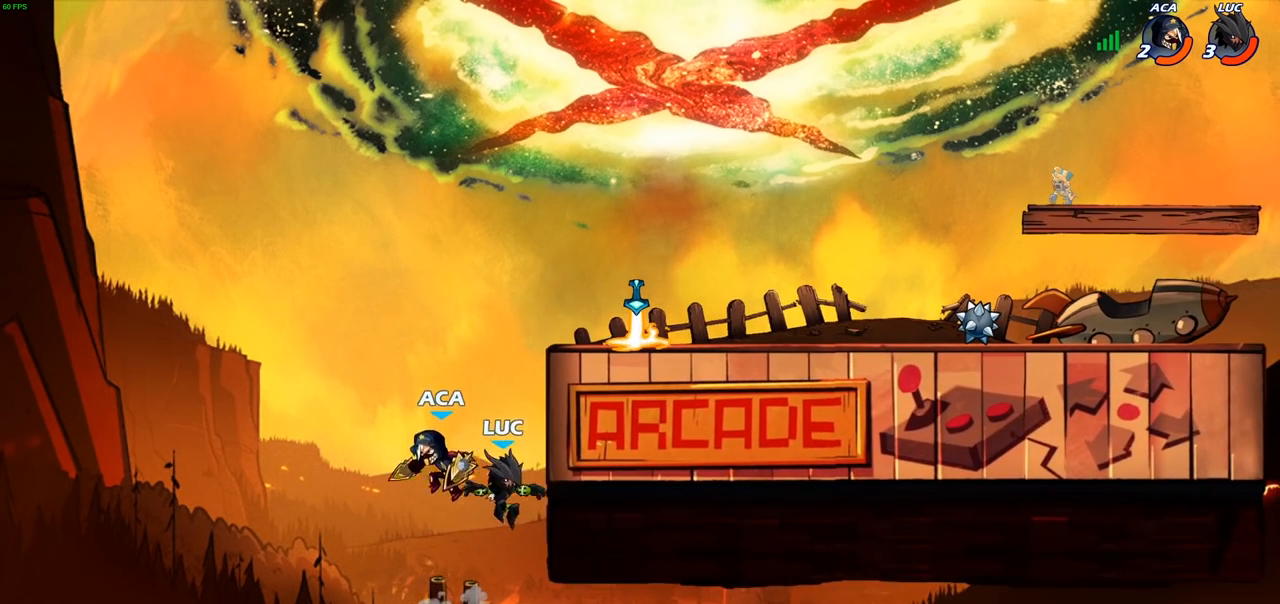
{"buttons": ["CROSS"], "left_stick": "up-right", "right_stick": "center", "events": [[100, "left_stick", "down-left"], [317, "left_stick", "up-left"], [367, "left_stick", "up-right"], [467, "CROSS", "down"]]}
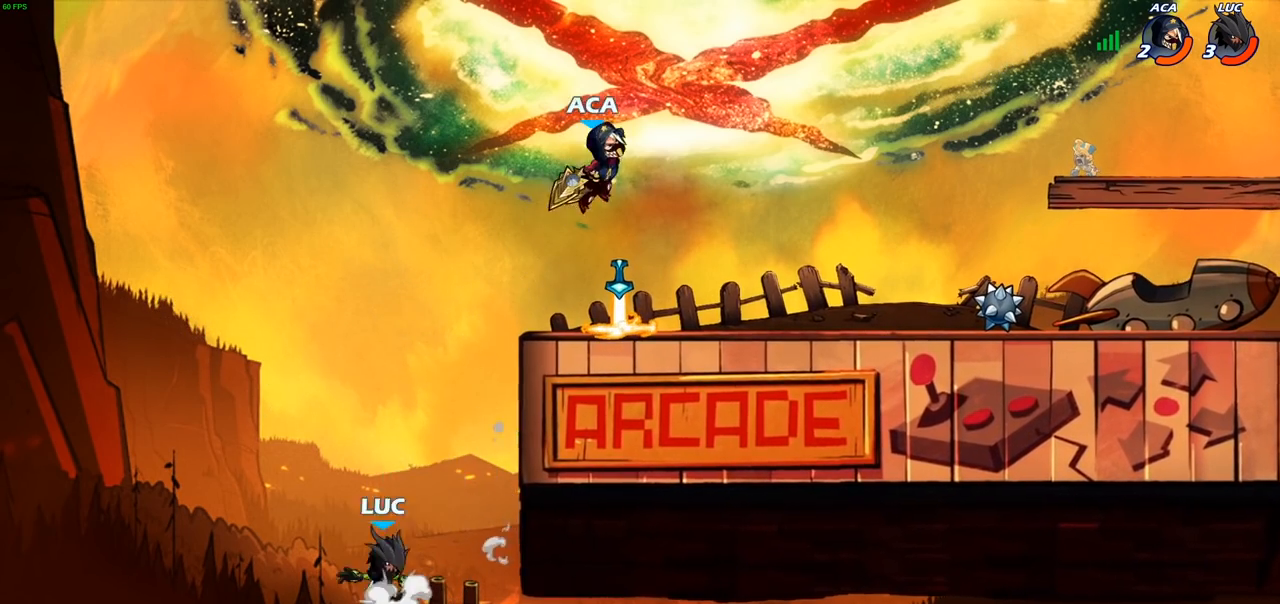
{"buttons": [], "left_stick": "right", "right_stick": "center", "events": [[133, "CROSS", "up"], [267, "left_stick", "right"]]}
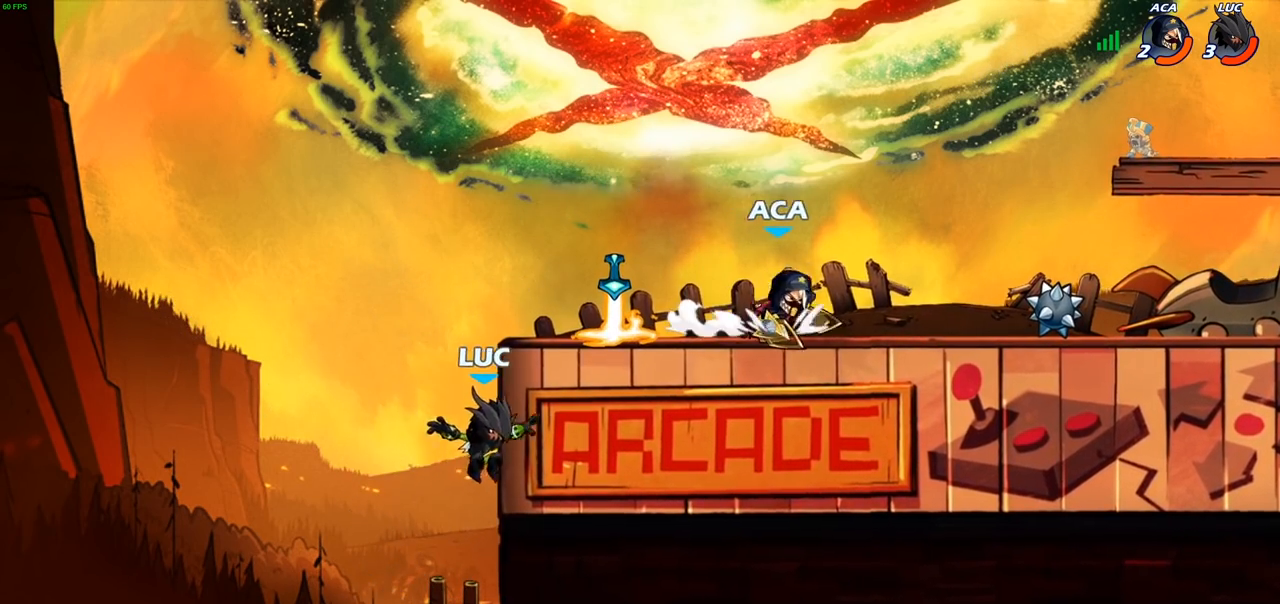
{"buttons": [], "left_stick": "right", "right_stick": "center", "events": [[17, "left_stick", "up-left"], [333, "left_stick", "up-right"], [400, "left_stick", "right"]]}
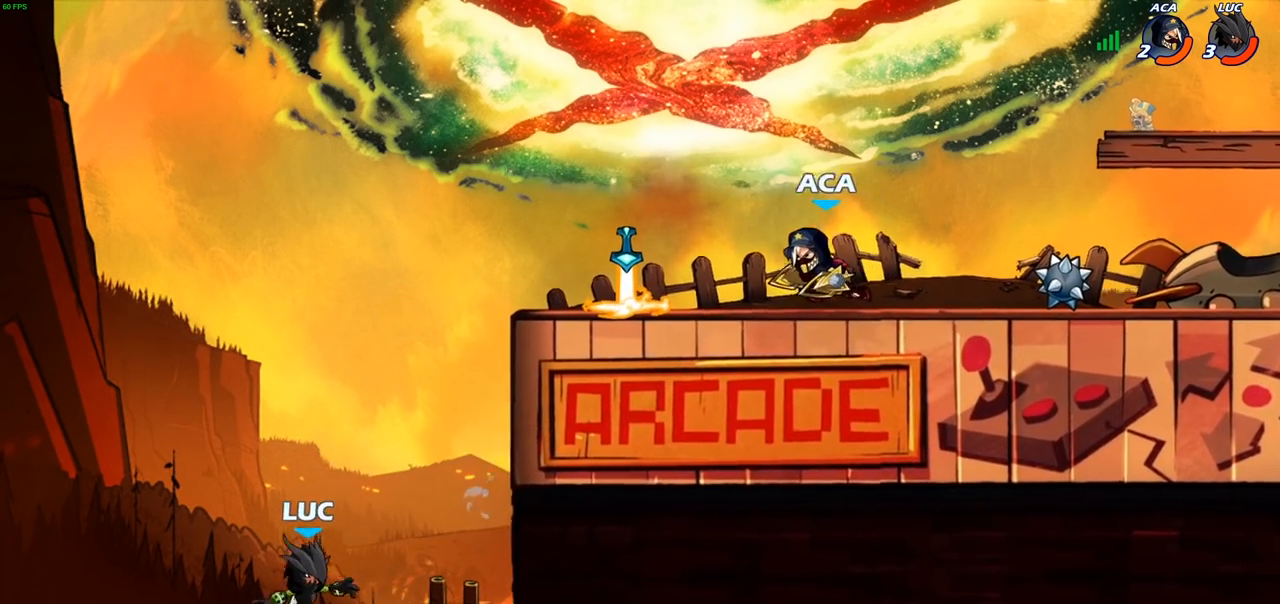
{"buttons": ["CROSS"], "left_stick": "right", "right_stick": "center", "events": [[183, "CROSS", "down"], [333, "CROSS", "up"], [417, "CROSS", "down"]]}
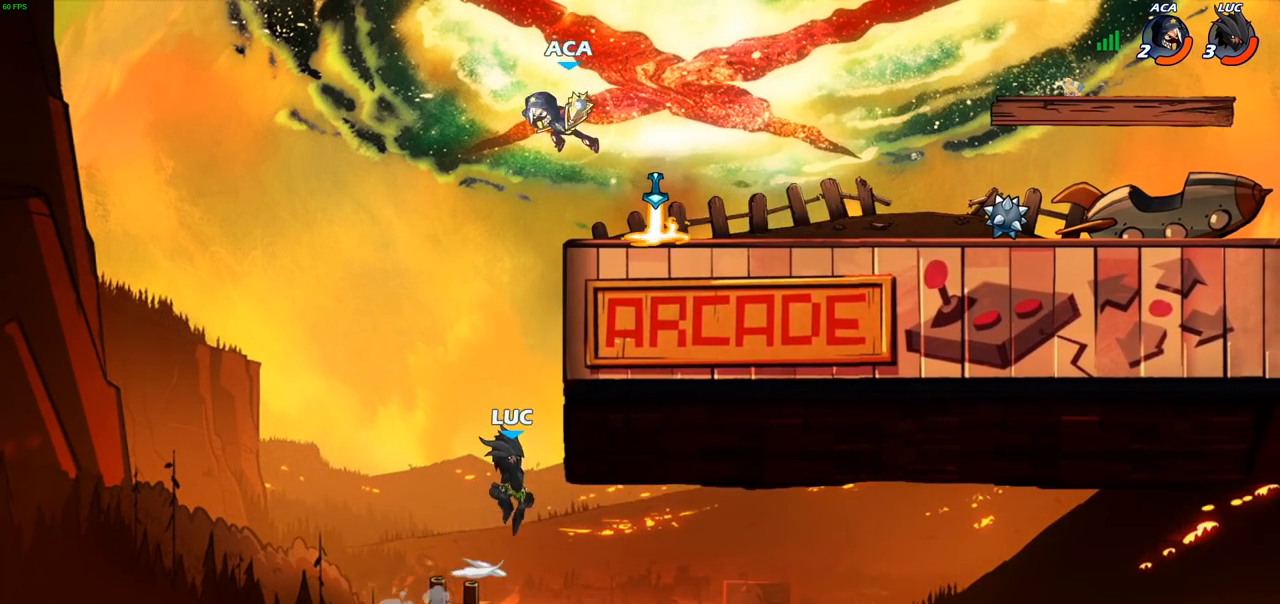
{"buttons": ["R2"], "left_stick": "up-left", "right_stick": "center", "events": [[67, "CROSS", "up"], [117, "left_stick", "up-left"], [350, "R2", "down"]]}
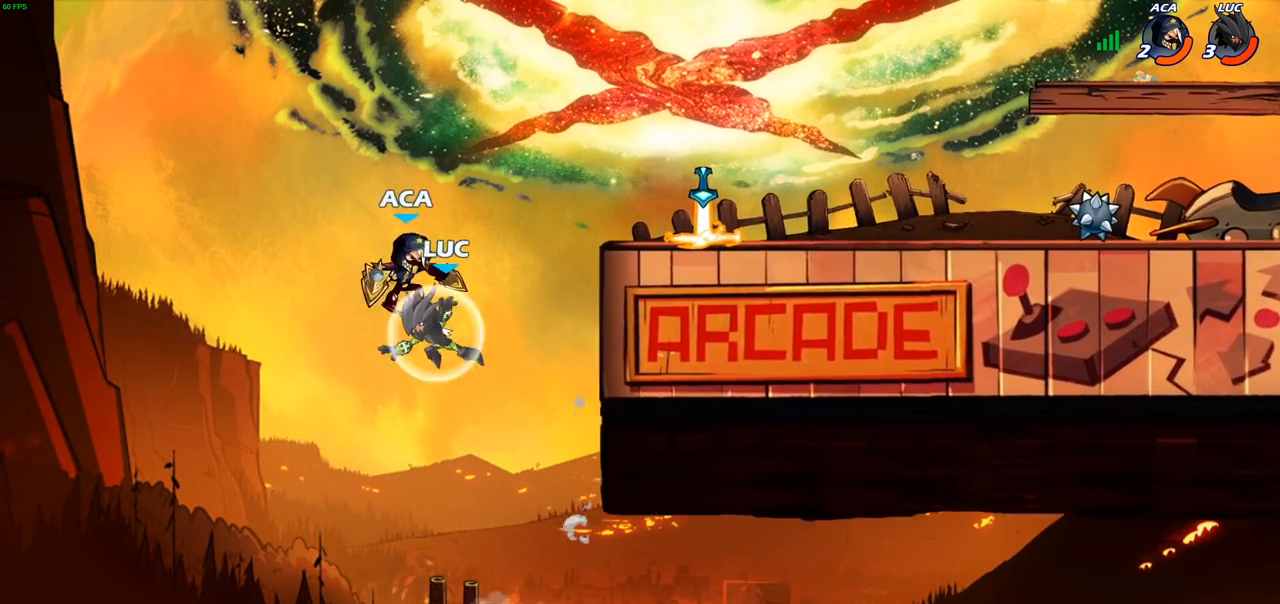
{"buttons": ["CROSS"], "left_stick": "up-right", "right_stick": "center", "events": [[100, "left_stick", "up-right"], [117, "R2", "up"], [183, "CROSS", "down"], [367, "CROSS", "up"], [500, "CROSS", "down"]]}
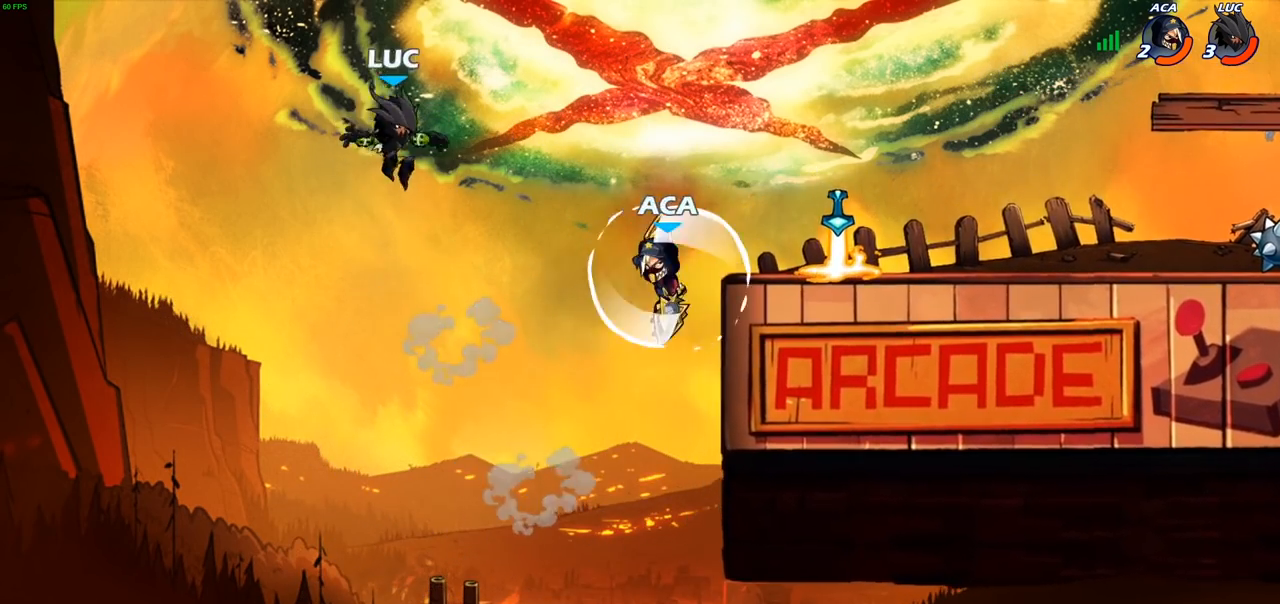
{"buttons": [], "left_stick": "up-right", "right_stick": "center", "events": [[183, "CROSS", "up"], [383, "CIRCLE", "down"], [500, "CIRCLE", "up"]]}
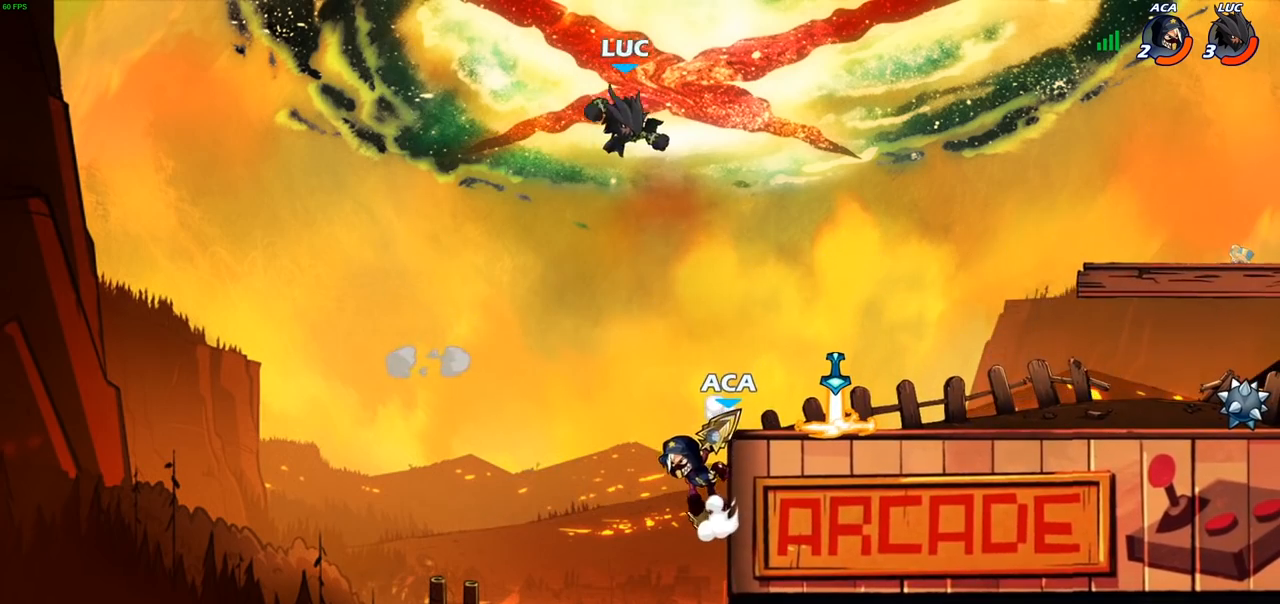
{"buttons": [], "left_stick": "down-right", "right_stick": "center", "events": [[483, "left_stick", "down-right"]]}
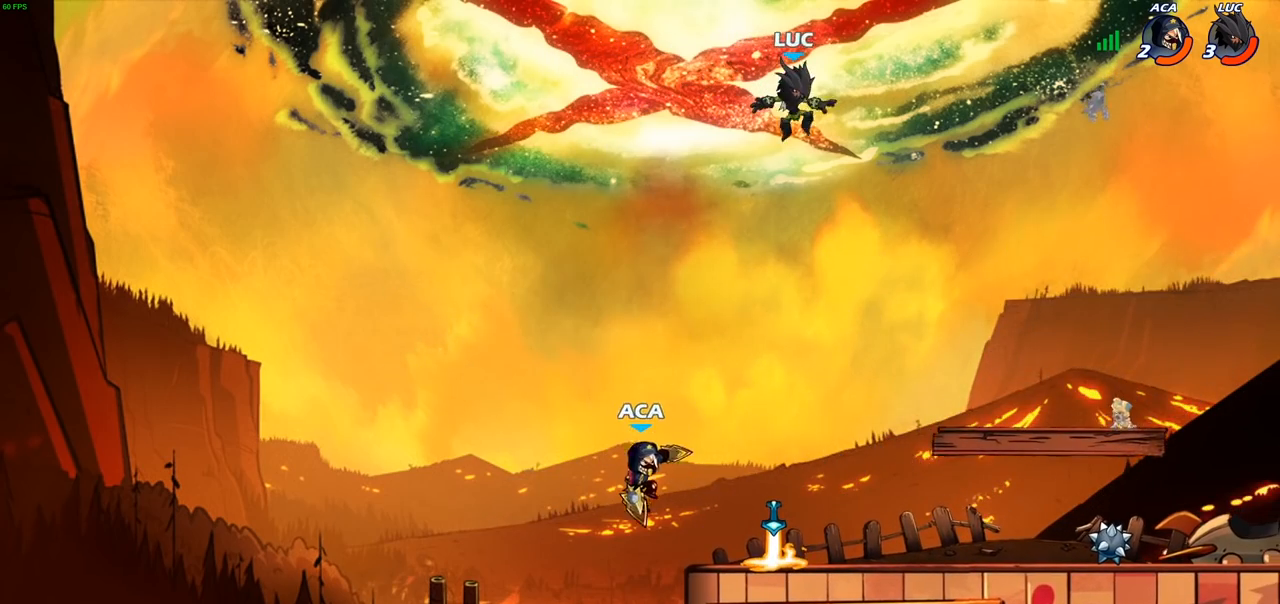
{"buttons": [], "left_stick": "down-right", "right_stick": "center", "events": []}
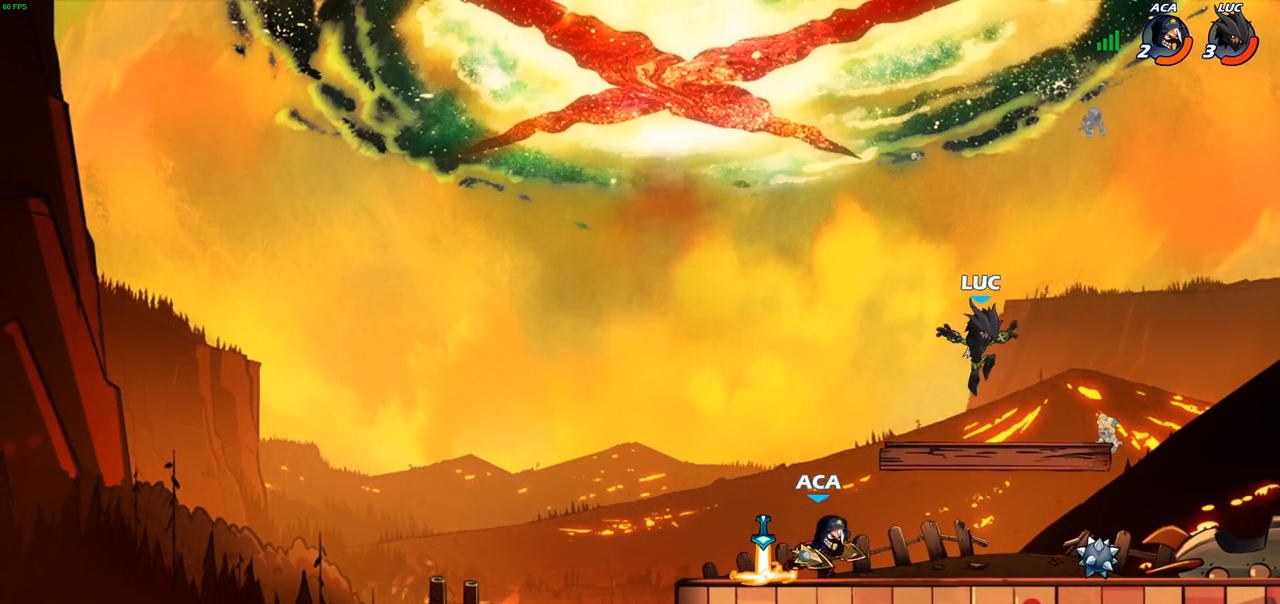
{"buttons": [], "left_stick": "down-left", "right_stick": "center", "events": [[100, "left_stick", "right"], [133, "R2", "down"], [150, "CROSS", "down"], [233, "CROSS", "up"], [283, "R2", "up"], [367, "left_stick", "down-left"]]}
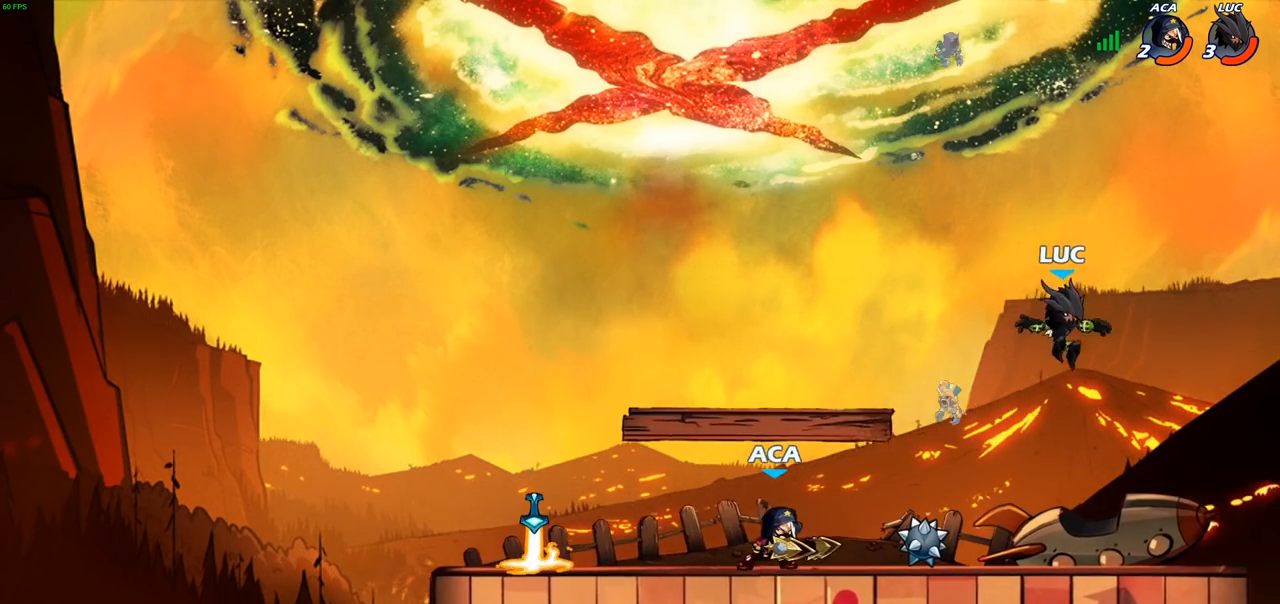
{"buttons": [], "left_stick": "left", "right_stick": "center", "events": [[233, "left_stick", "center"], [400, "left_stick", "left"]]}
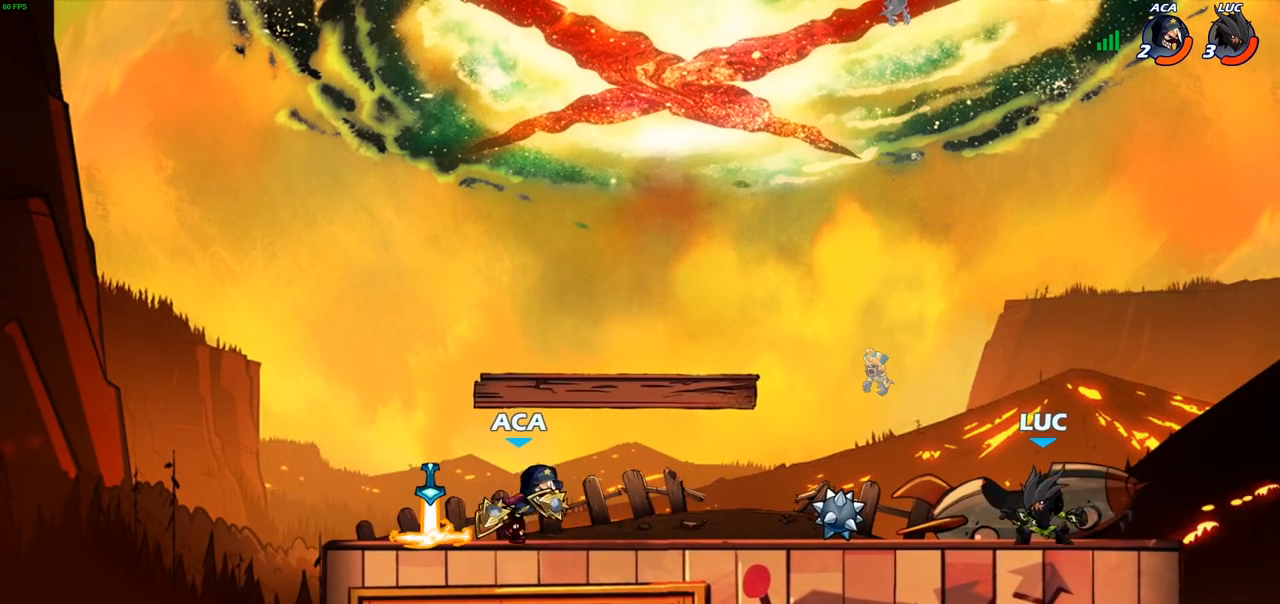
{"buttons": [], "left_stick": "up-left", "right_stick": "center", "events": [[133, "left_stick", "up-left"], [217, "CROSS", "down"], [283, "left_stick", "up-right"], [350, "CROSS", "up"], [450, "left_stick", "up-left"]]}
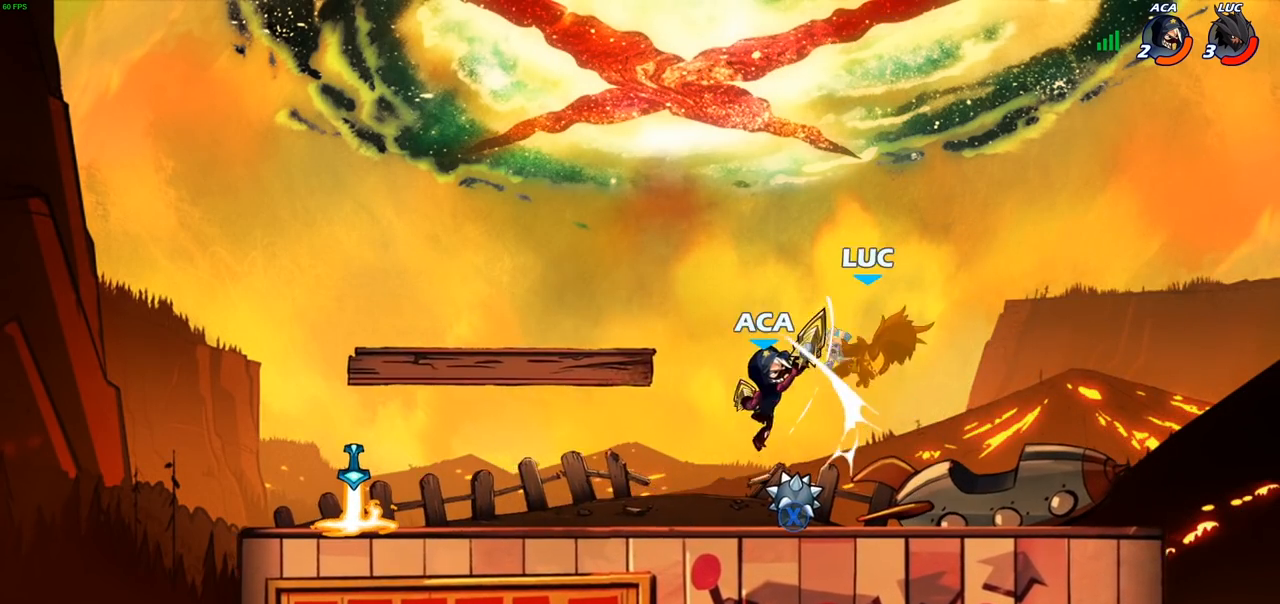
{"buttons": ["R2"], "left_stick": "right", "right_stick": "center", "events": [[67, "left_stick", "down-left"], [250, "left_stick", "right"], [367, "R2", "down"]]}